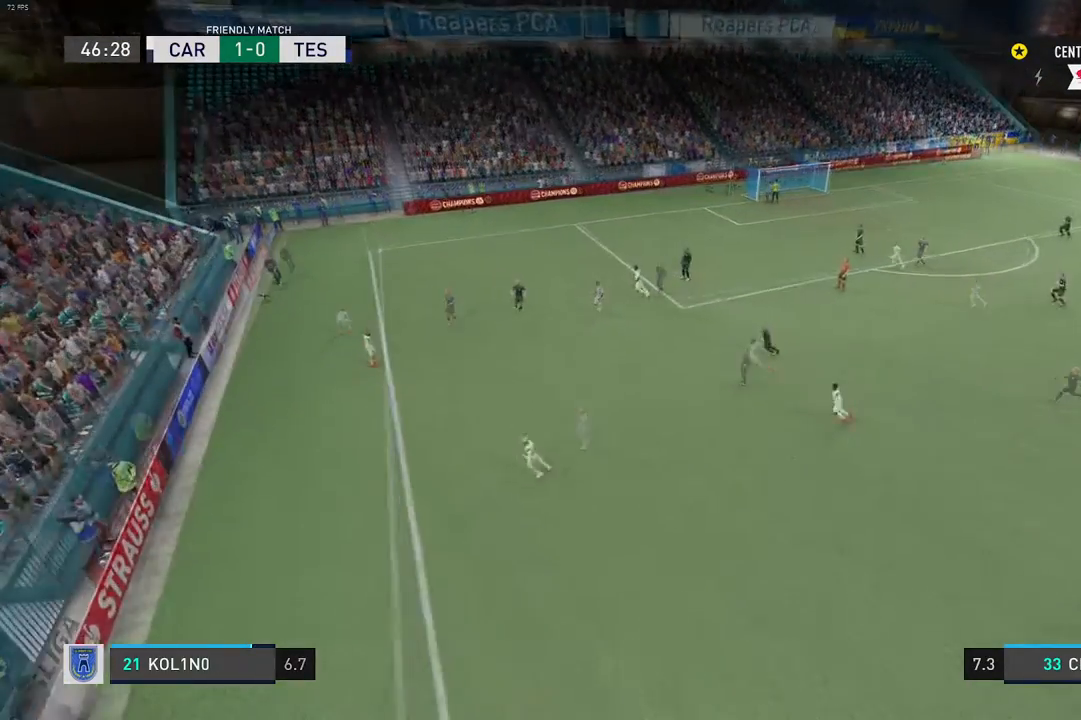
Gameplay with a controller (Xbox layout); each line is a JSON object with the inputs held at the frame after it. "events" lists button and stick changes between this image and that frame as [ms after this image, input, new state], when the widget could be followed in between. Not read: L3 R3.
{"buttons": [], "left_stick": "center", "right_stick": "center", "events": []}
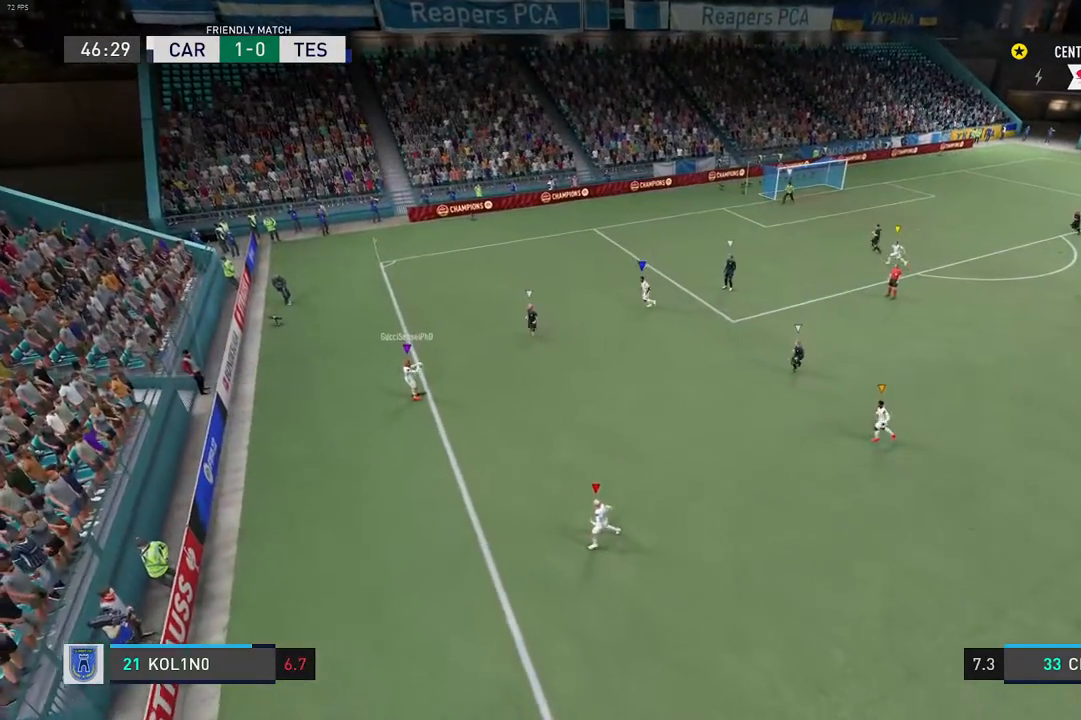
{"buttons": [], "left_stick": "center", "right_stick": "center", "events": []}
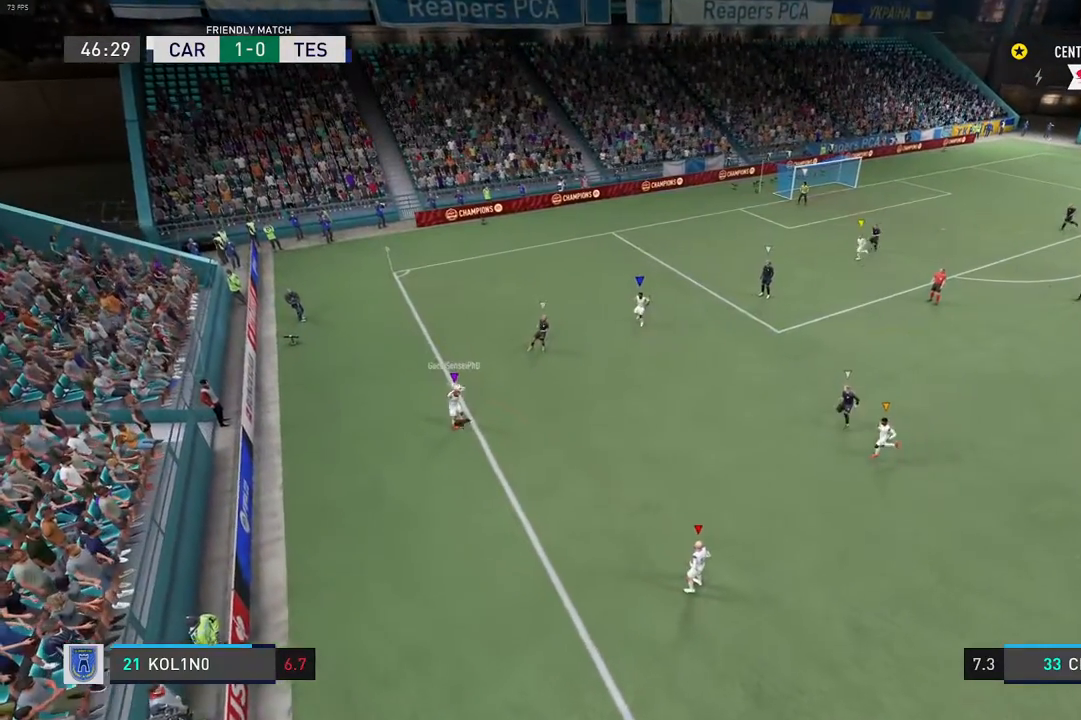
{"buttons": [], "left_stick": "center", "right_stick": "center", "events": []}
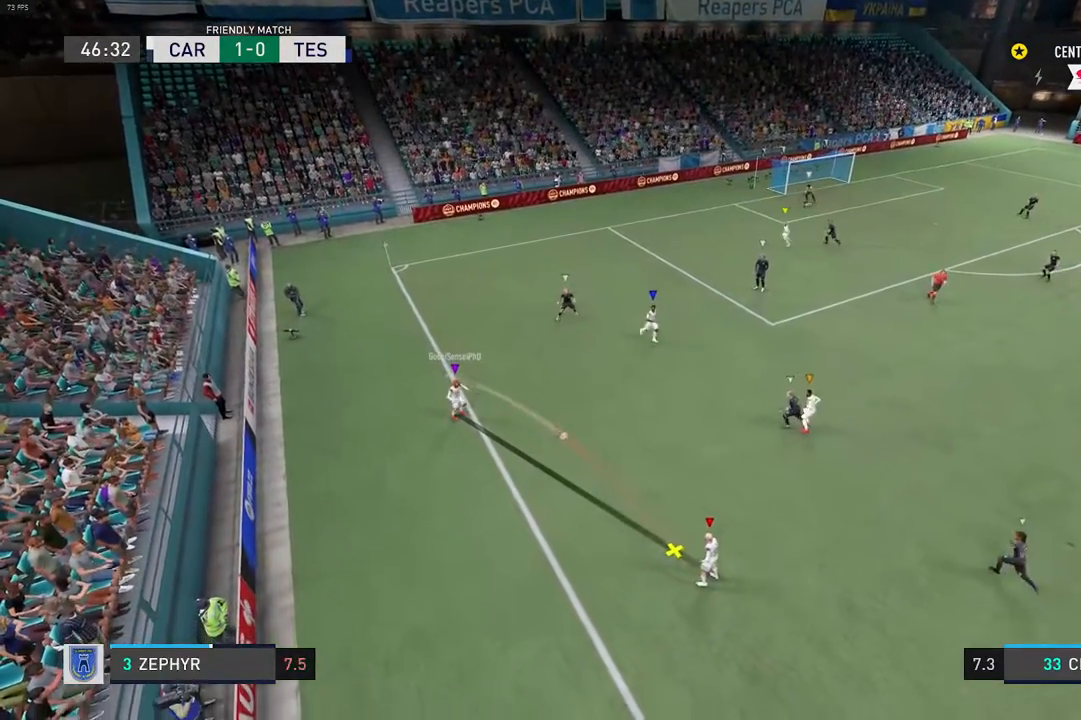
{"buttons": [], "left_stick": "center", "right_stick": "center", "events": []}
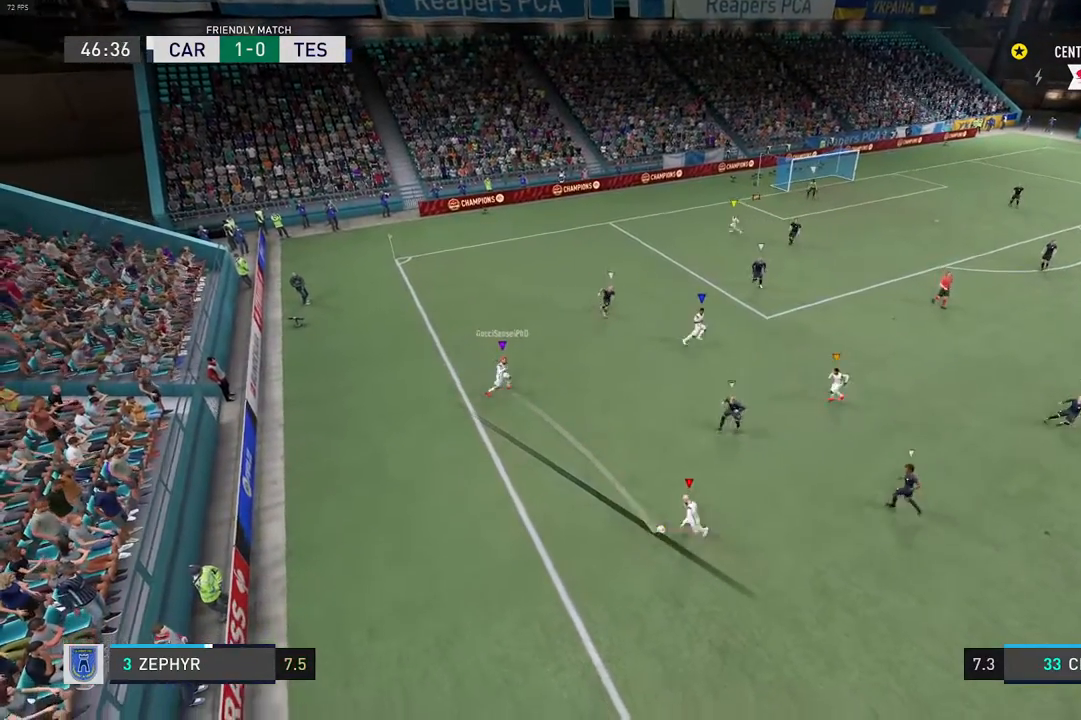
{"buttons": [], "left_stick": "center", "right_stick": "center", "events": []}
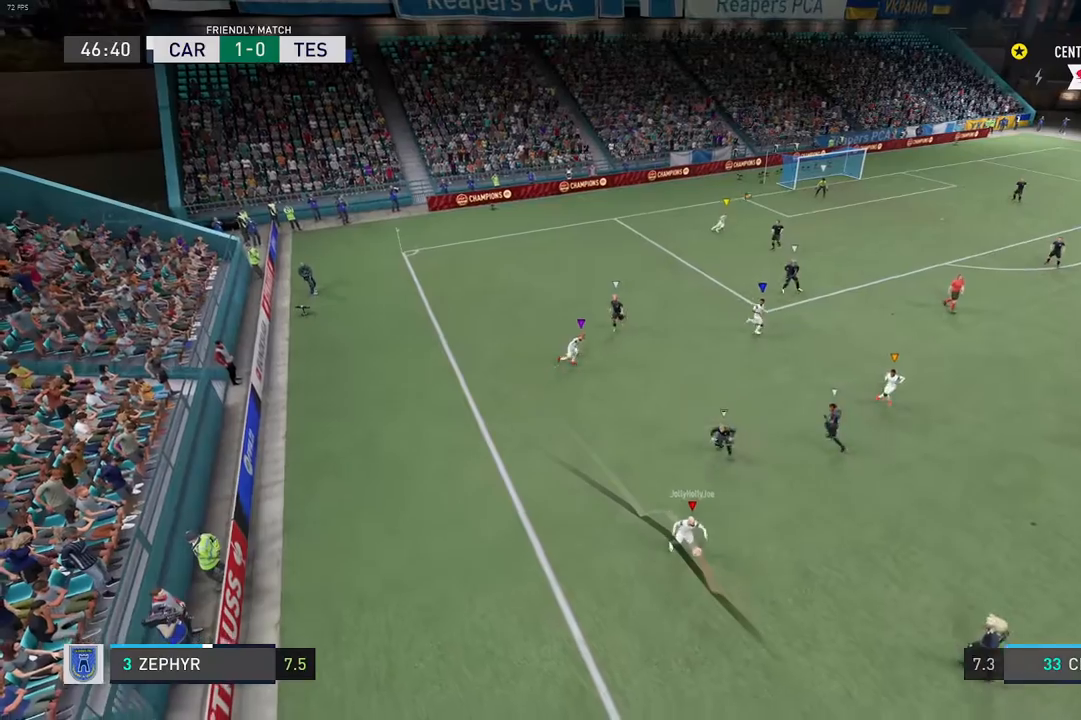
{"buttons": [], "left_stick": "center", "right_stick": "center", "events": []}
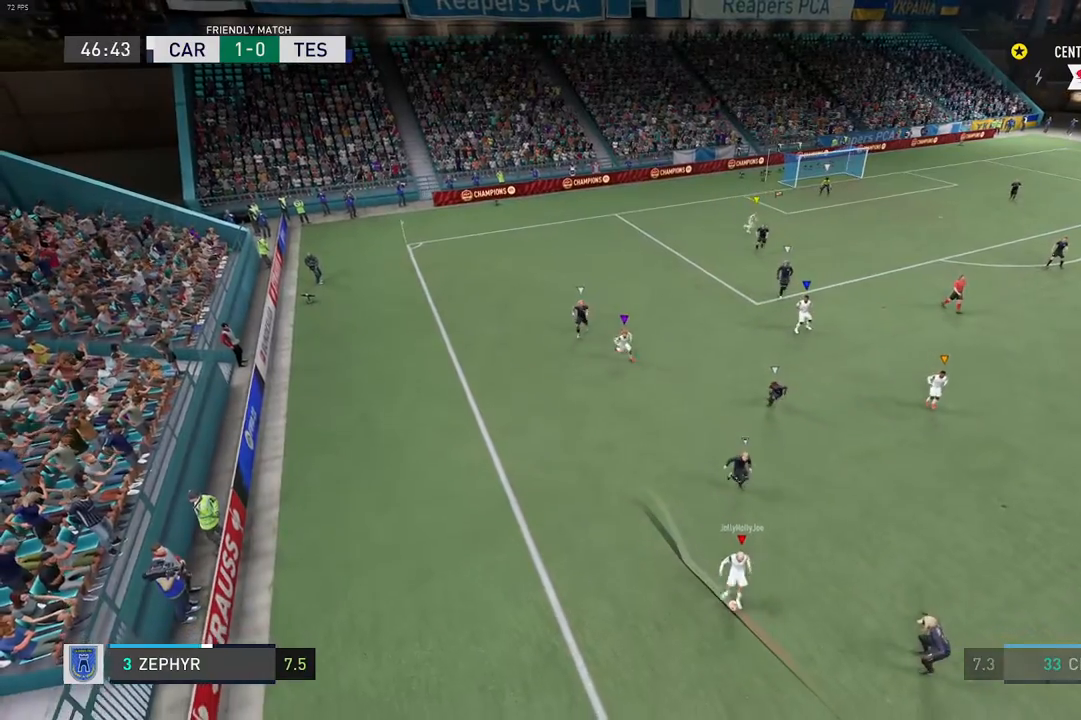
{"buttons": [], "left_stick": "center", "right_stick": "center", "events": []}
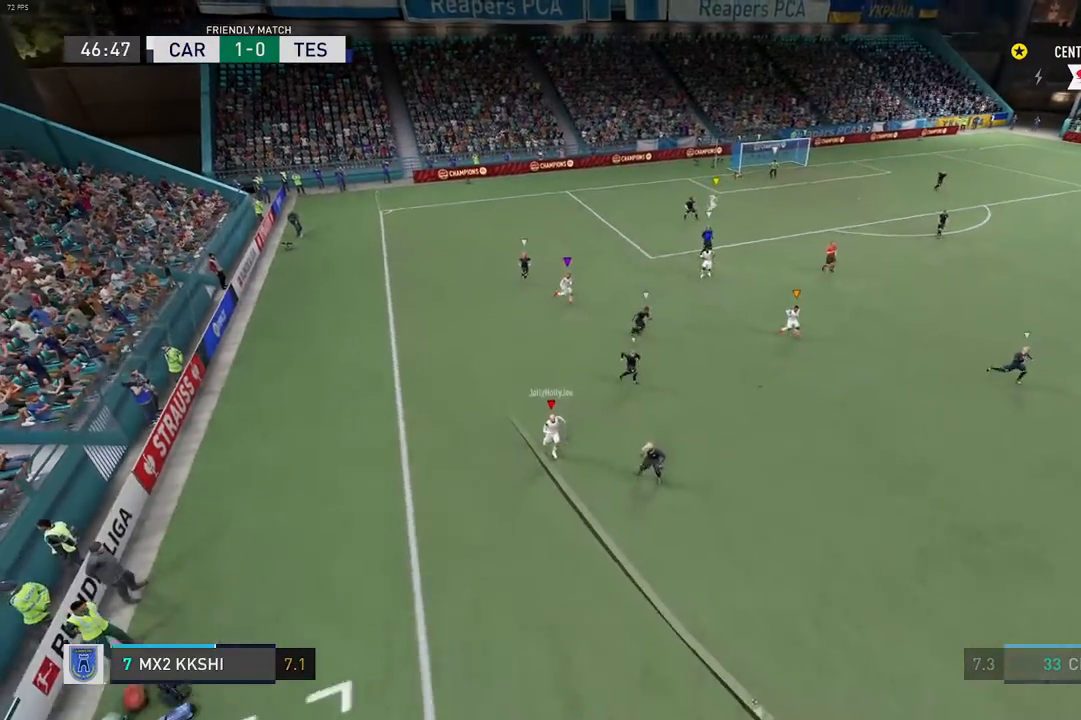
{"buttons": [], "left_stick": "center", "right_stick": "center", "events": []}
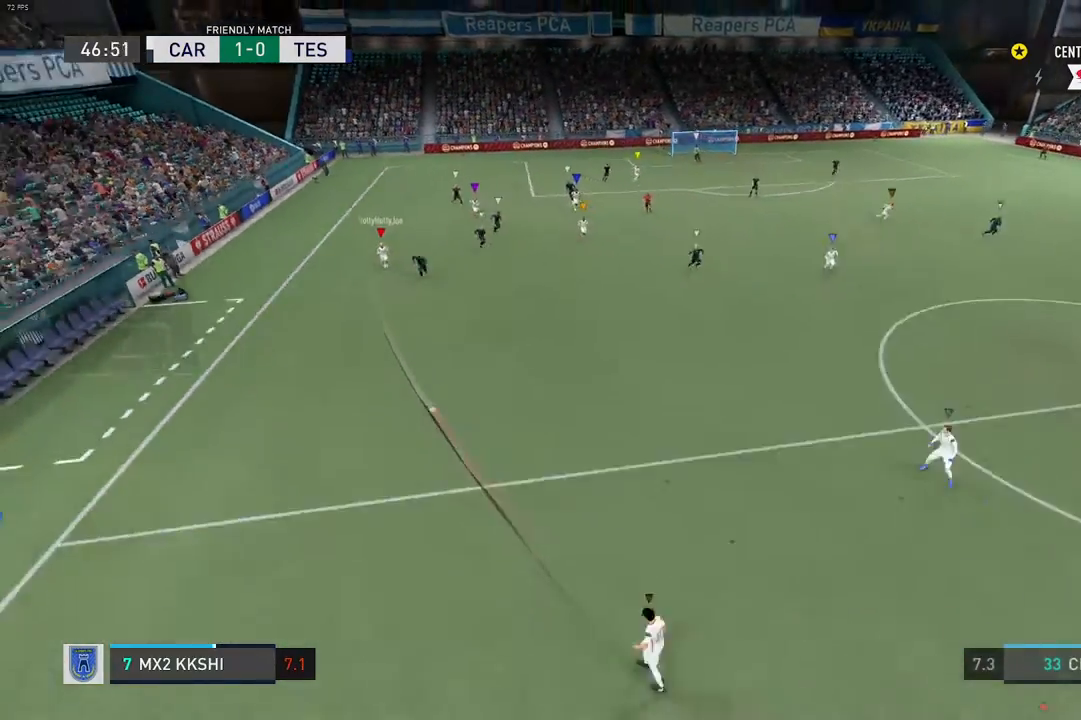
{"buttons": [], "left_stick": "center", "right_stick": "center", "events": []}
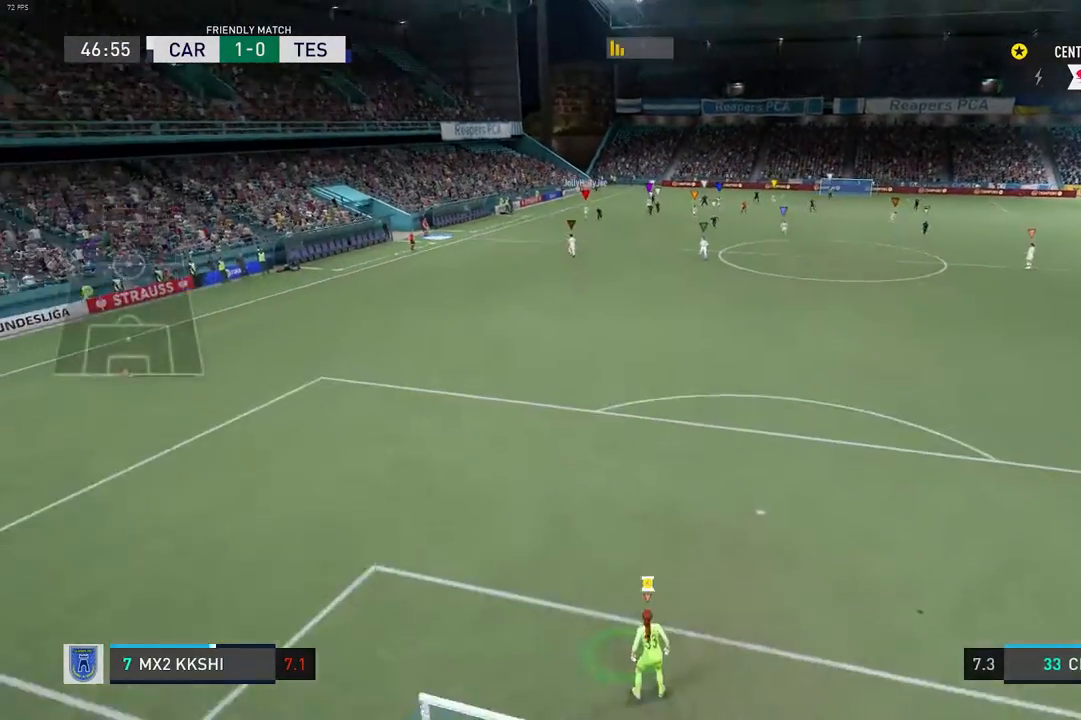
{"buttons": ["L2"], "left_stick": "up", "right_stick": "center", "events": [[117, "L2", "down"], [117, "R2", "down"], [133, "left_stick", "up"], [467, "R2", "up"]]}
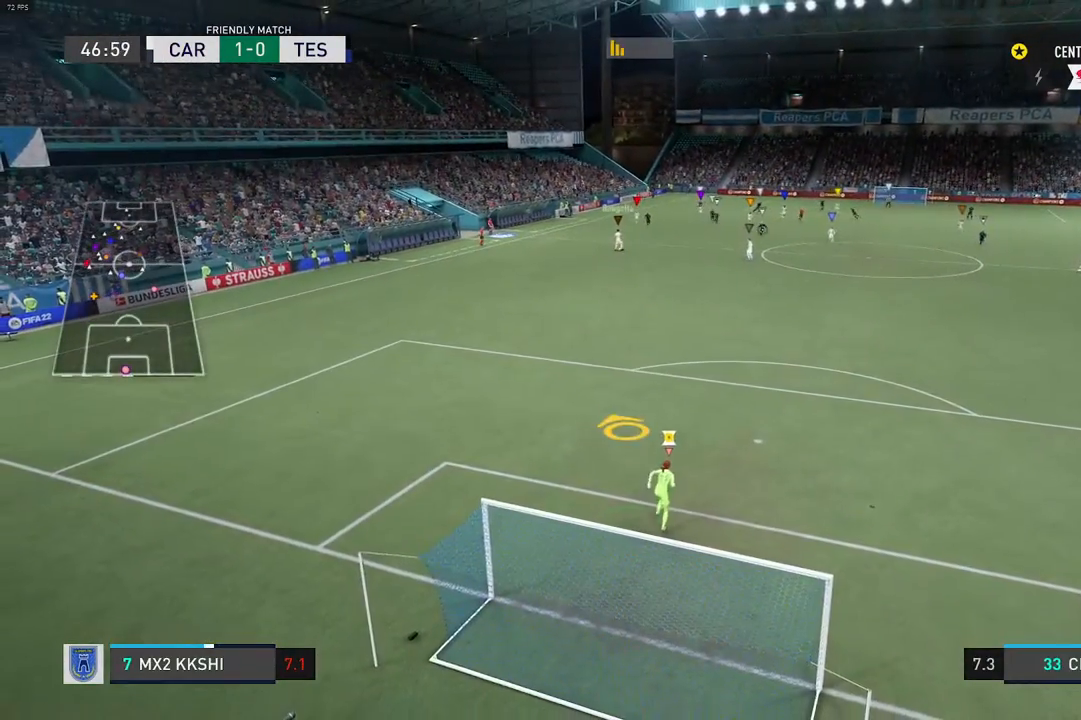
{"buttons": ["L2", "R2"], "left_stick": "up", "right_stick": "center", "events": [[400, "R2", "down"]]}
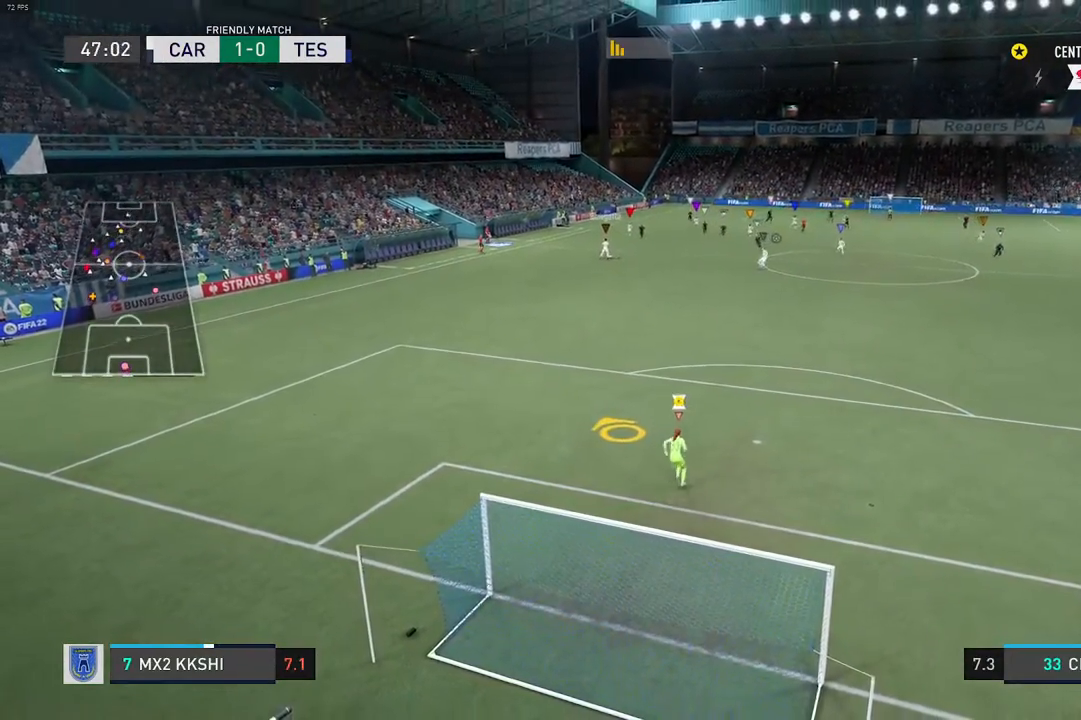
{"buttons": ["L2"], "left_stick": "up-left", "right_stick": "center", "events": [[117, "R2", "up"], [133, "L2", "up"], [250, "left_stick", "up-left"], [367, "L2", "down"]]}
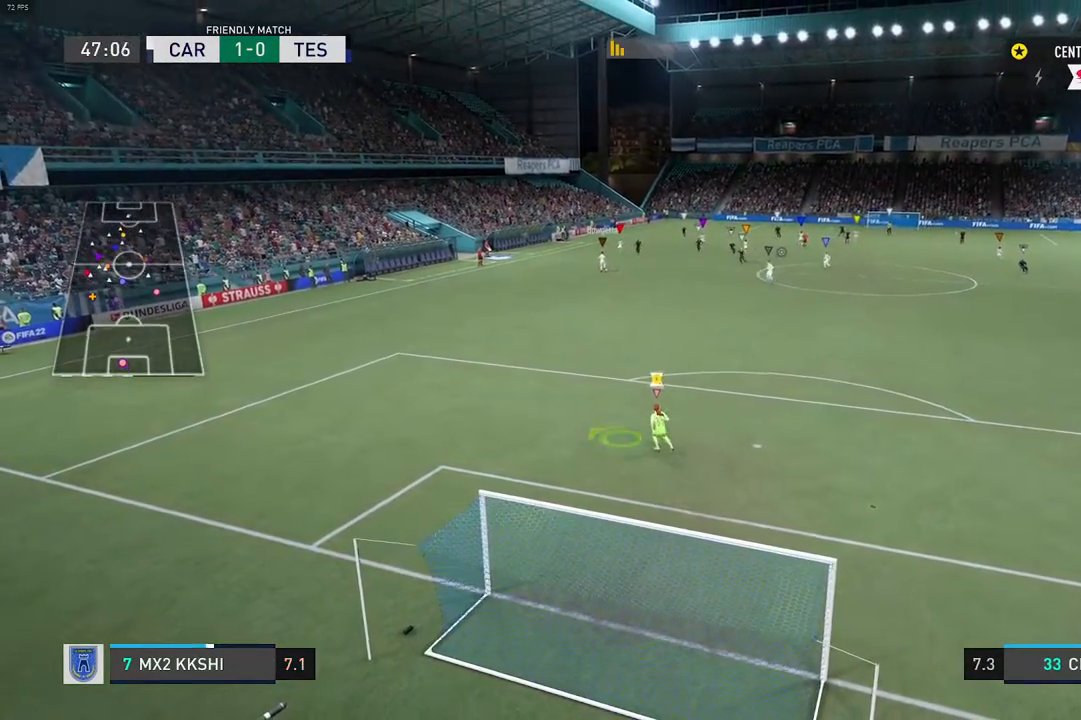
{"buttons": [], "left_stick": "center", "right_stick": "center", "events": [[133, "left_stick", "center"], [150, "R2", "down"], [250, "L2", "up"], [400, "R2", "up"]]}
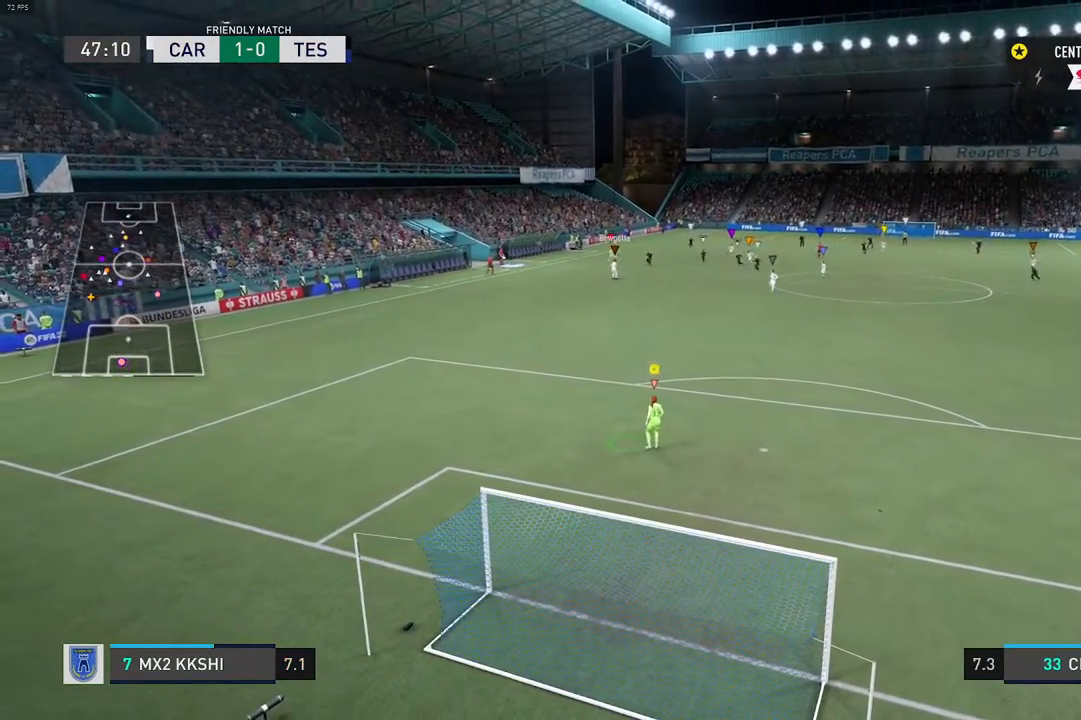
{"buttons": [], "left_stick": "center", "right_stick": "center", "events": []}